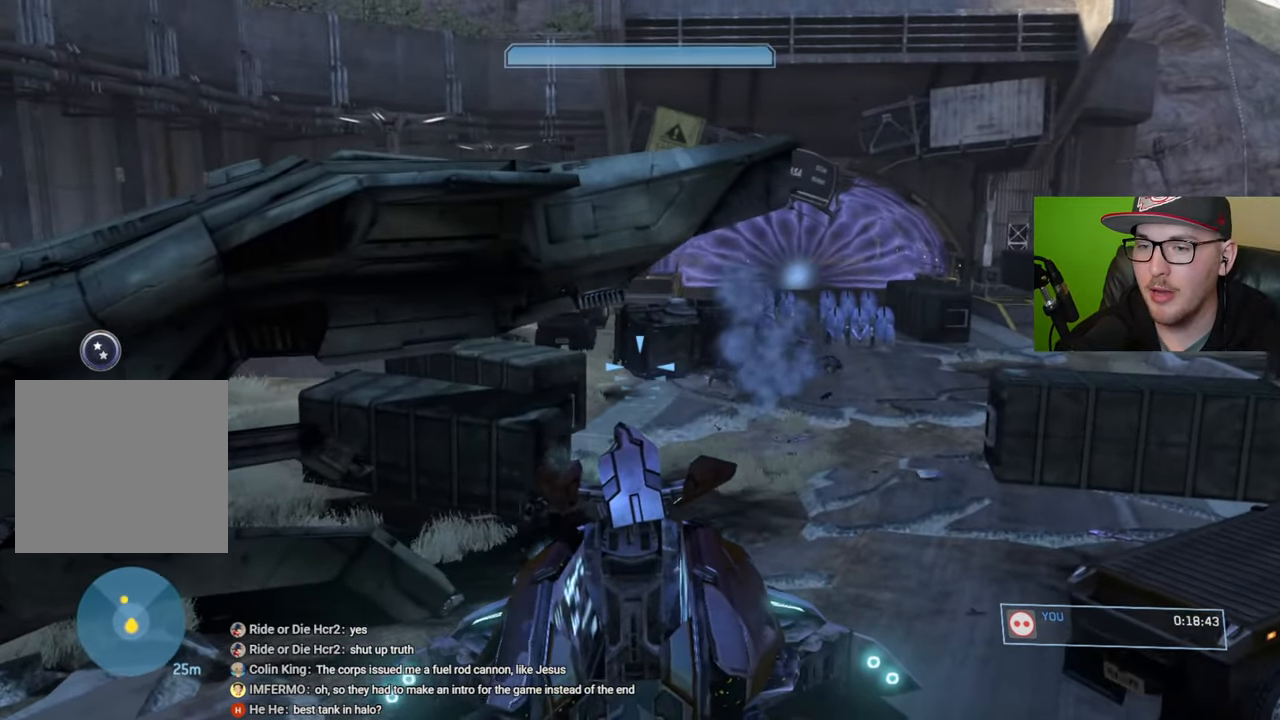
Gameplay with a controller (Xbox layout); each line is a JSON object with the inputs held at the frame after it. "events" lists button and stick changes between this image and that frame as [ms after this image, input, new state], when the widget could be followed in between.
{"buttons": [], "left_stick": "up-right", "right_stick": "left", "events": []}
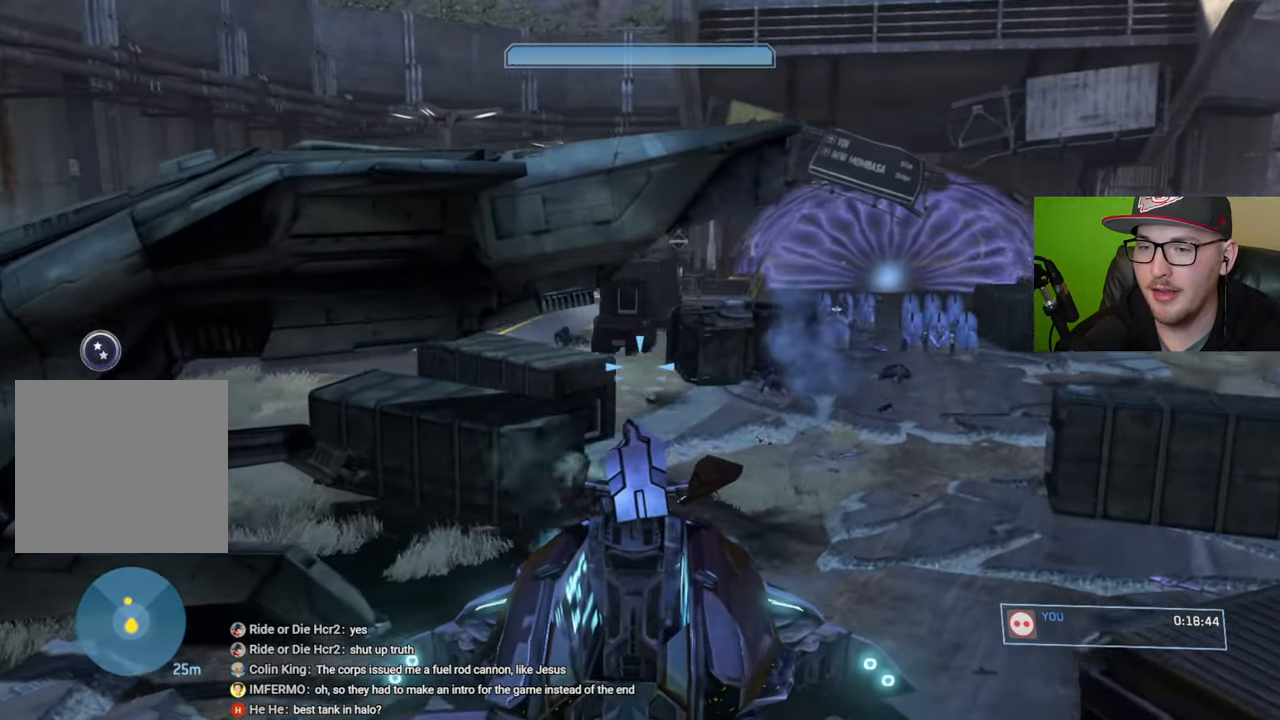
{"buttons": [], "left_stick": "center", "right_stick": "left", "events": [[467, "left_stick", "center"]]}
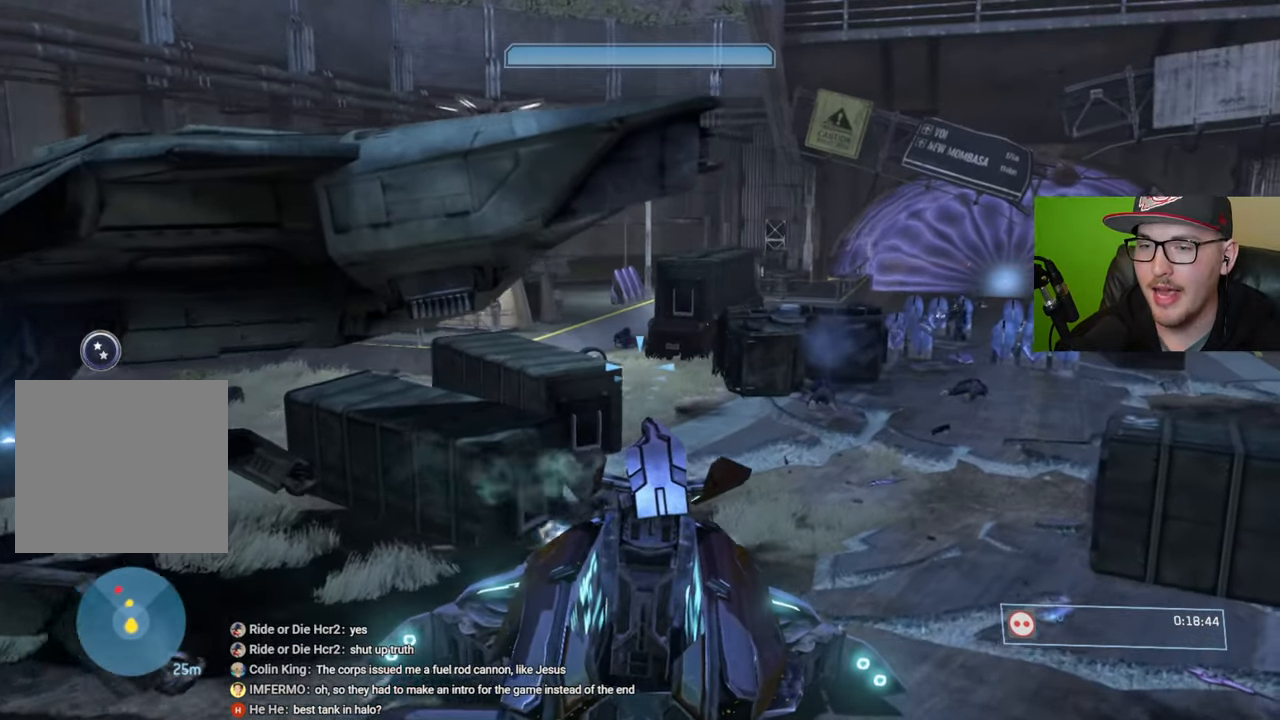
{"buttons": [], "left_stick": "center", "right_stick": "up-right", "events": [[150, "right_stick", "right"], [384, "right_stick", "up-right"]]}
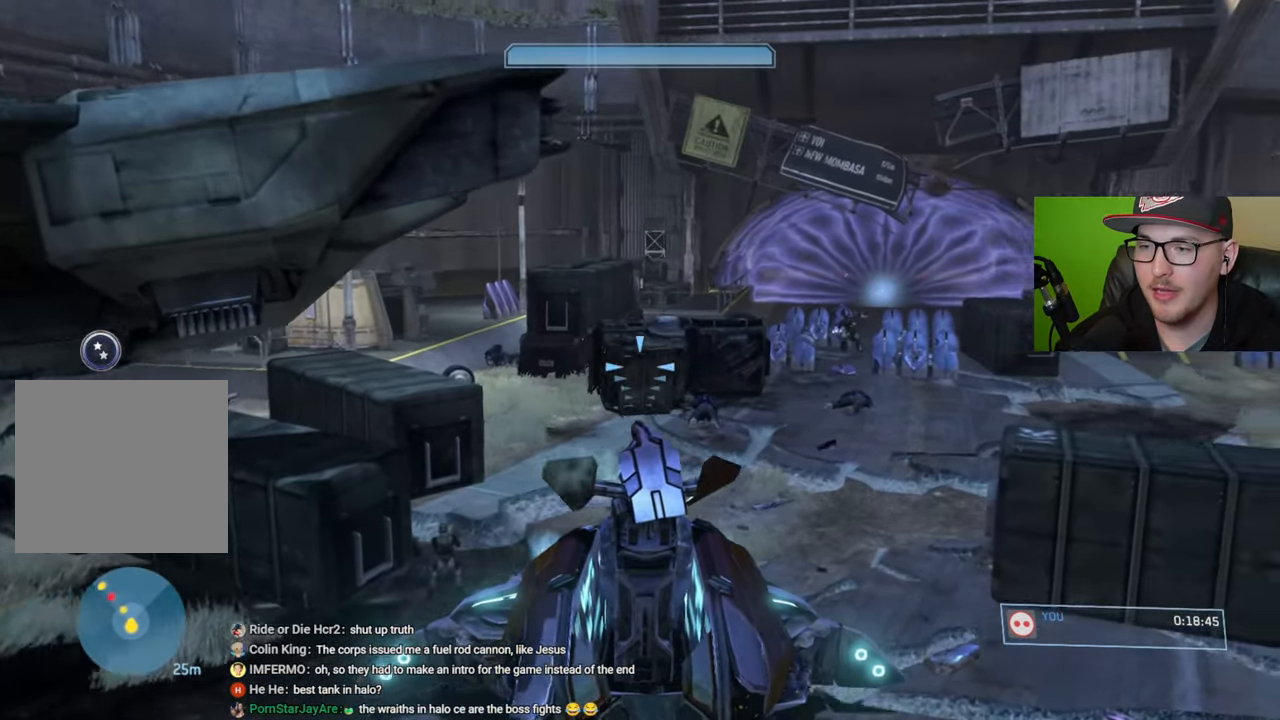
{"buttons": [], "left_stick": "right", "right_stick": "up-right", "events": [[234, "left_stick", "right"]]}
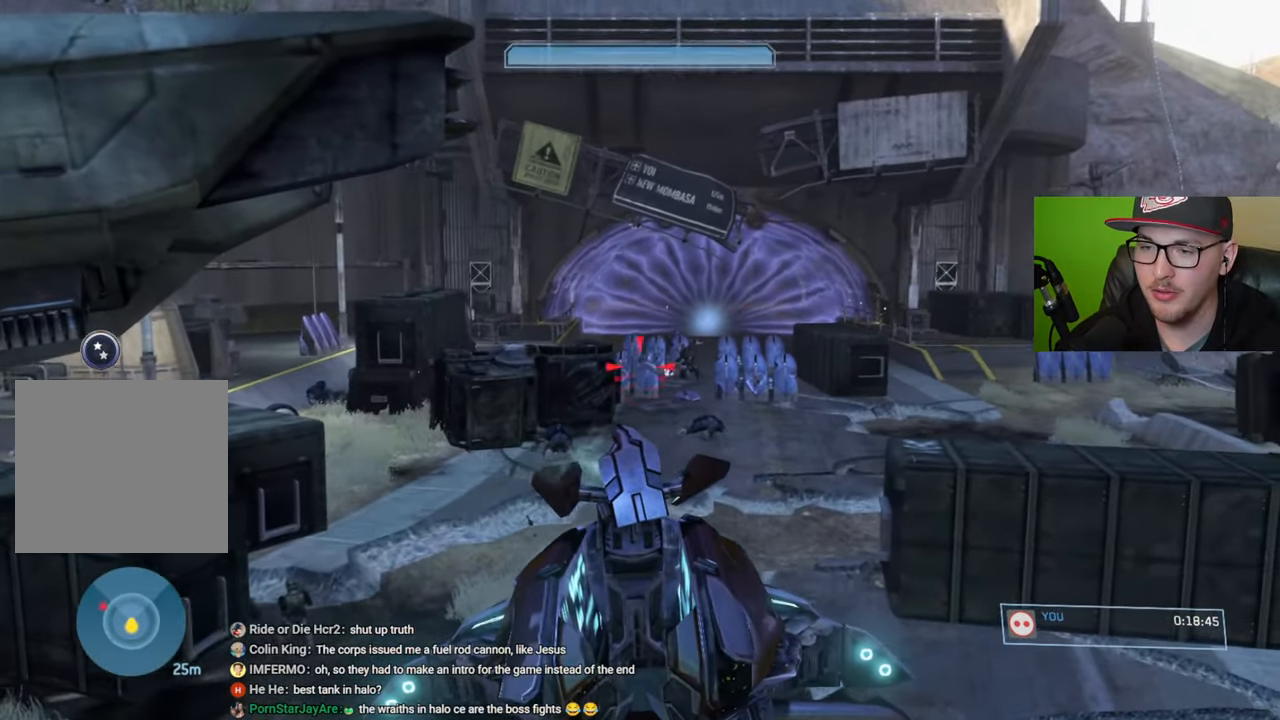
{"buttons": ["R2"], "left_stick": "down-left", "right_stick": "left", "events": [[184, "left_stick", "center"], [250, "R2", "down"], [250, "left_stick", "down-left"], [300, "right_stick", "up-left"], [367, "R2", "up"], [400, "right_stick", "left"], [450, "R2", "down"]]}
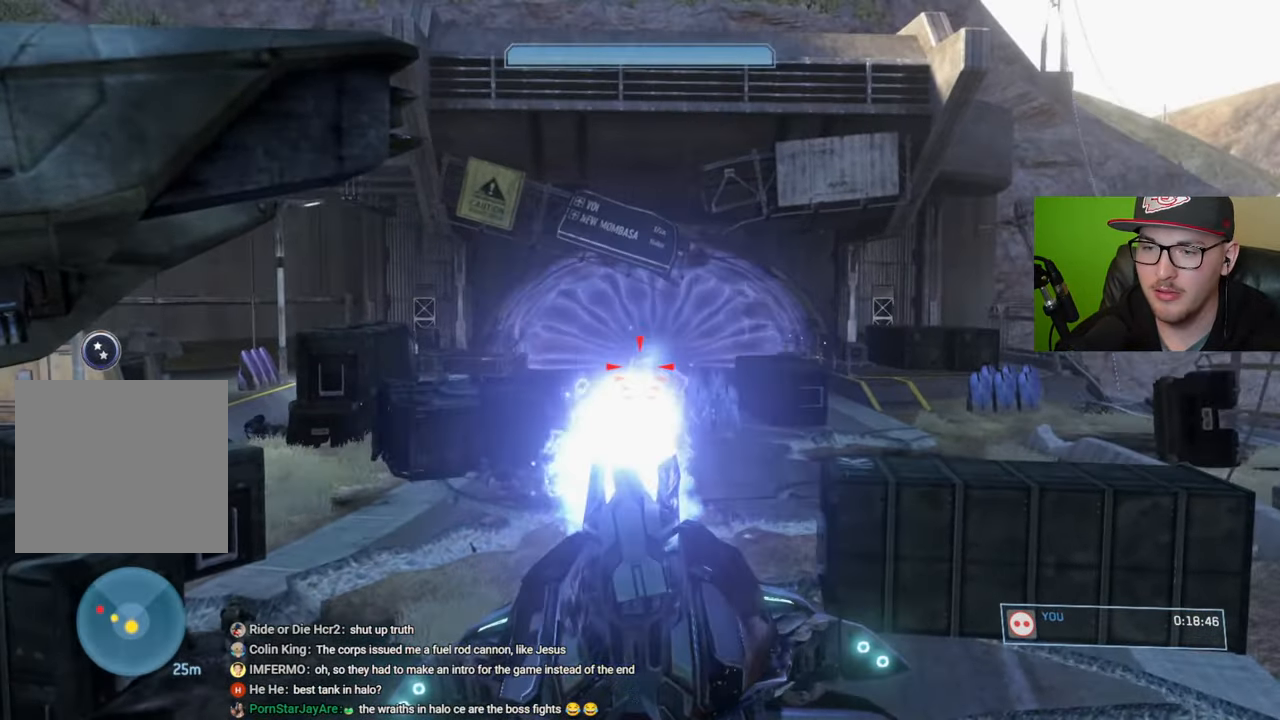
{"buttons": [], "left_stick": "down-left", "right_stick": "center", "events": [[50, "R2", "up"], [50, "right_stick", "down-left"], [200, "right_stick", "center"]]}
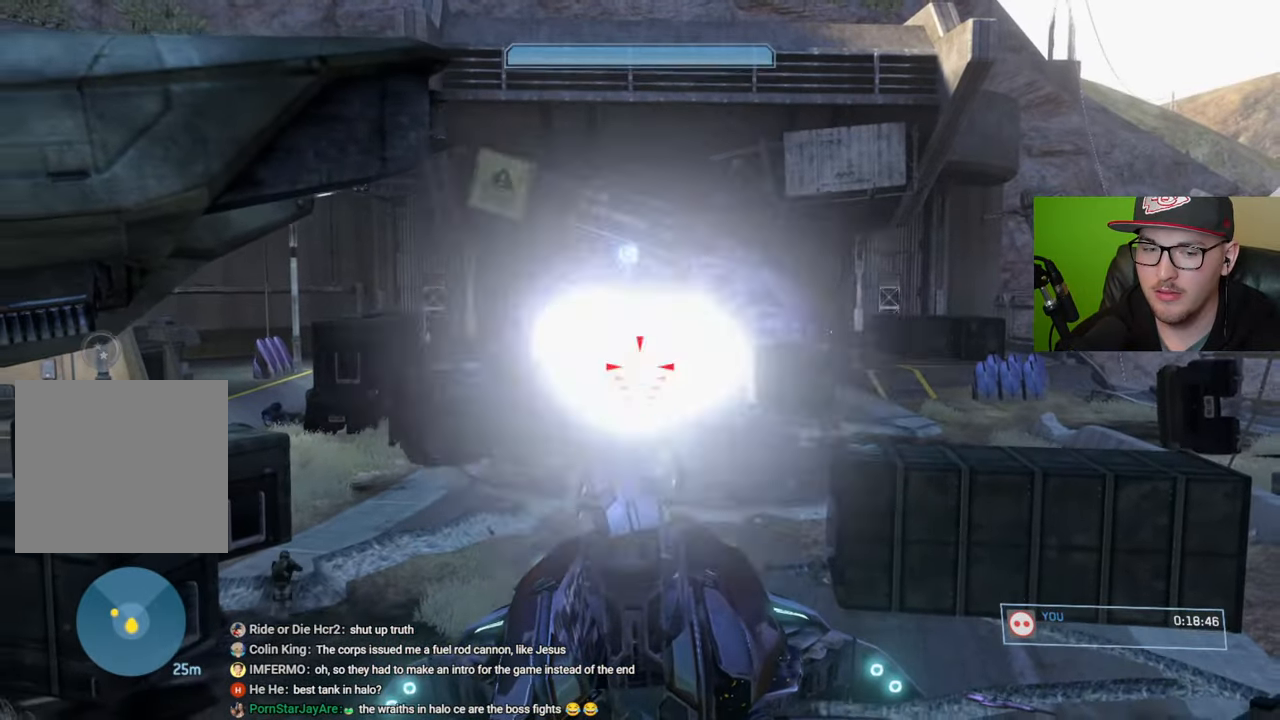
{"buttons": [], "left_stick": "down-left", "right_stick": "up-right", "events": [[84, "right_stick", "right"], [150, "R2", "down"], [267, "right_stick", "up-right"], [284, "R2", "up"], [367, "R2", "down"], [484, "R2", "up"]]}
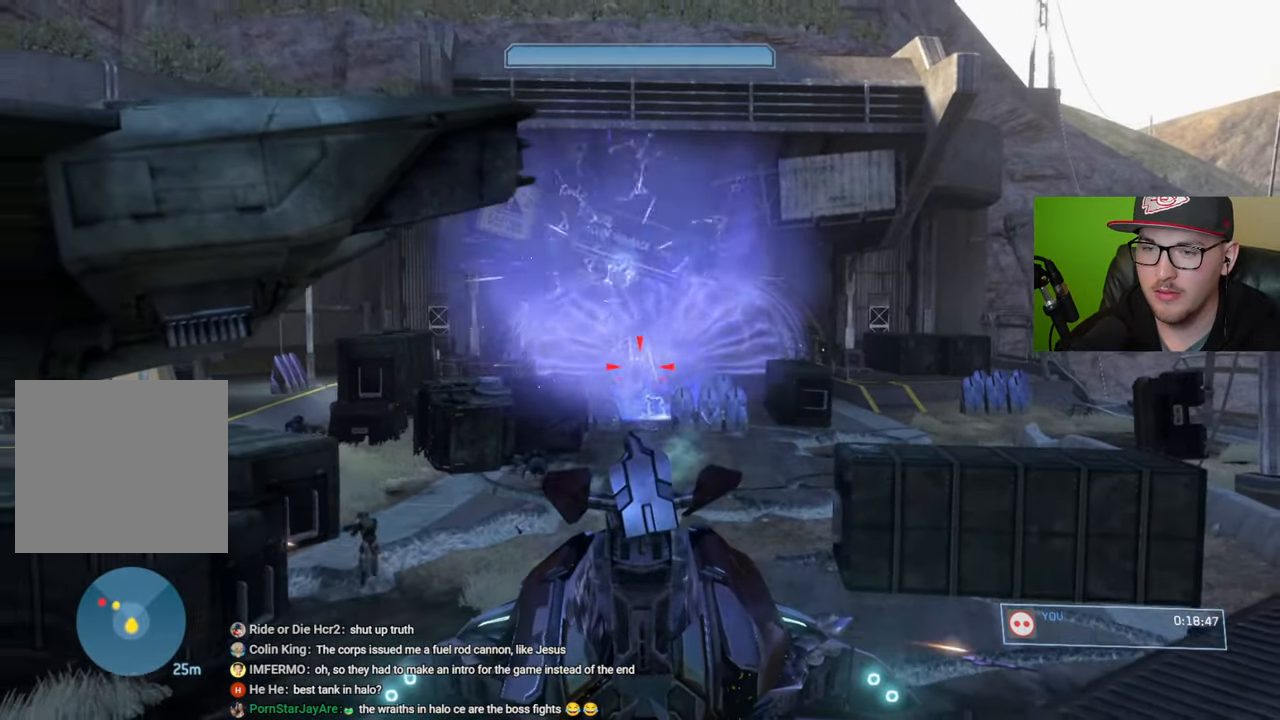
{"buttons": ["R2"], "left_stick": "down", "right_stick": "right", "events": [[67, "R2", "down"], [184, "R2", "up"], [217, "right_stick", "center"], [234, "R2", "down"], [284, "right_stick", "down"], [450, "right_stick", "right"], [467, "left_stick", "down"]]}
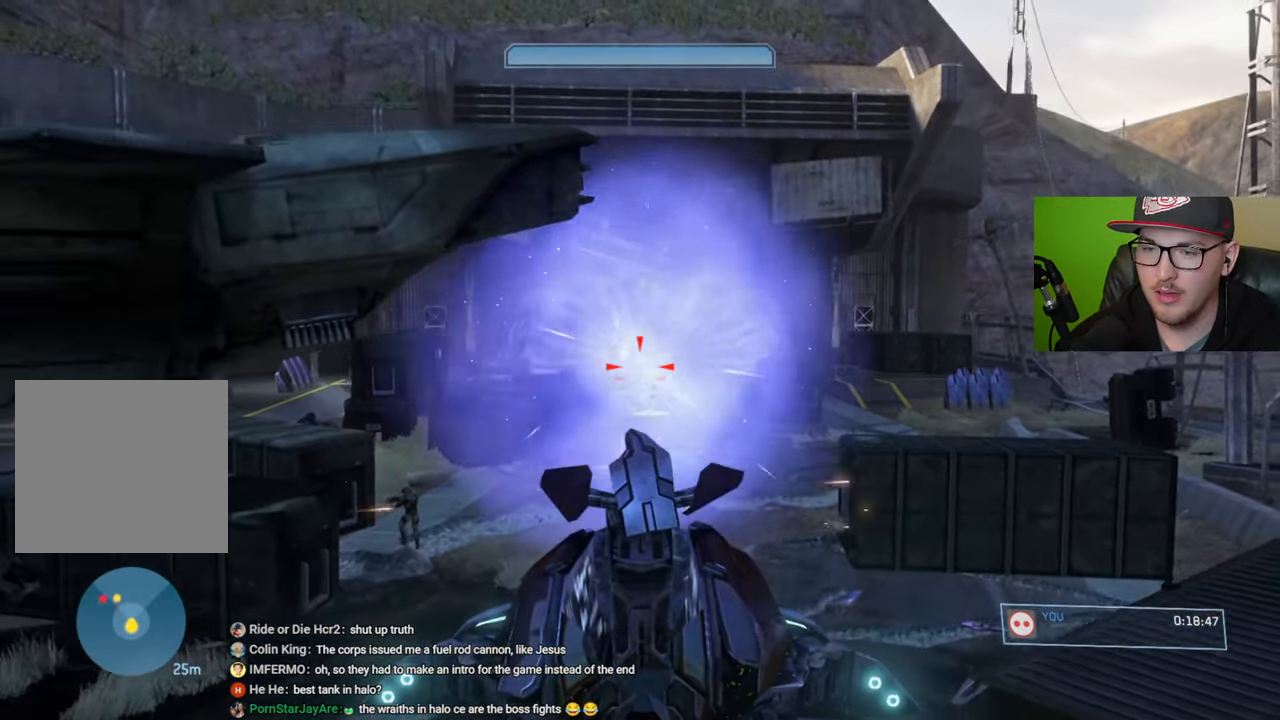
{"buttons": ["R2"], "left_stick": "down", "right_stick": "down-left", "events": [[17, "R2", "up"], [84, "R2", "down"], [200, "R2", "up"], [250, "R2", "down"], [250, "right_stick", "center"], [334, "right_stick", "down-left"], [367, "R2", "up"], [417, "R2", "down"]]}
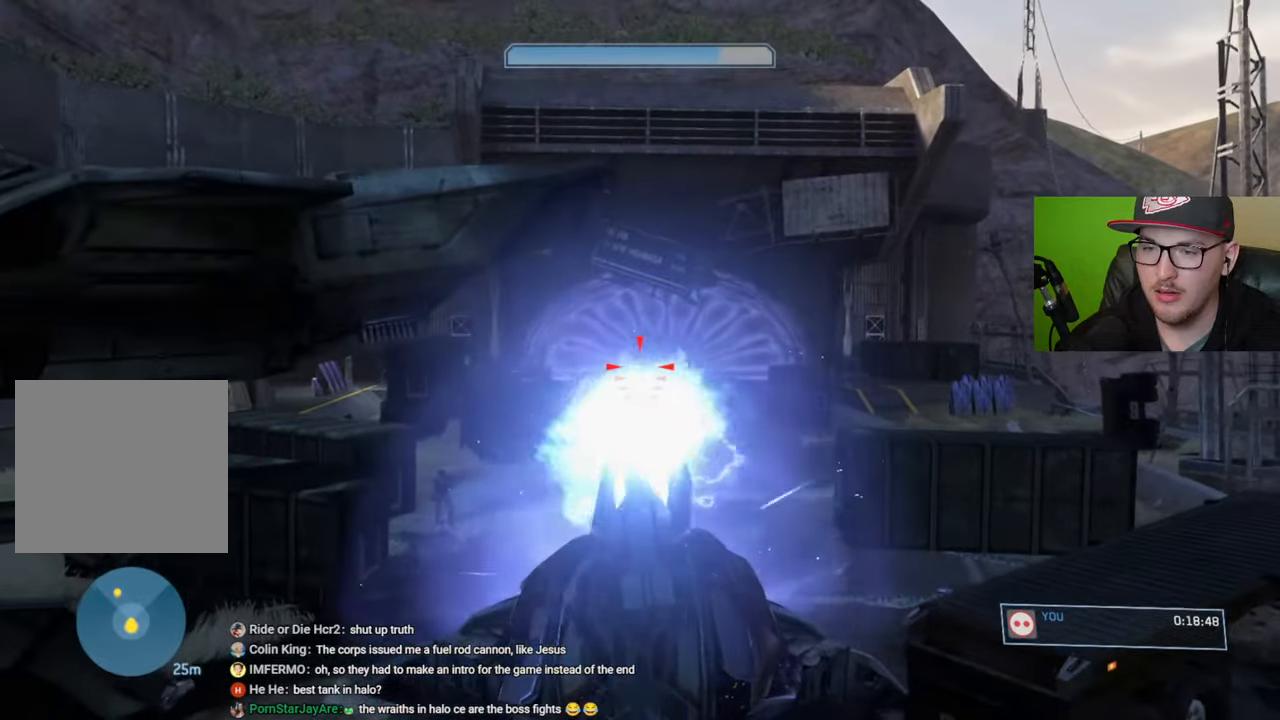
{"buttons": [], "left_stick": "down-left", "right_stick": "down-left", "events": [[17, "R2", "up"], [334, "left_stick", "down-left"]]}
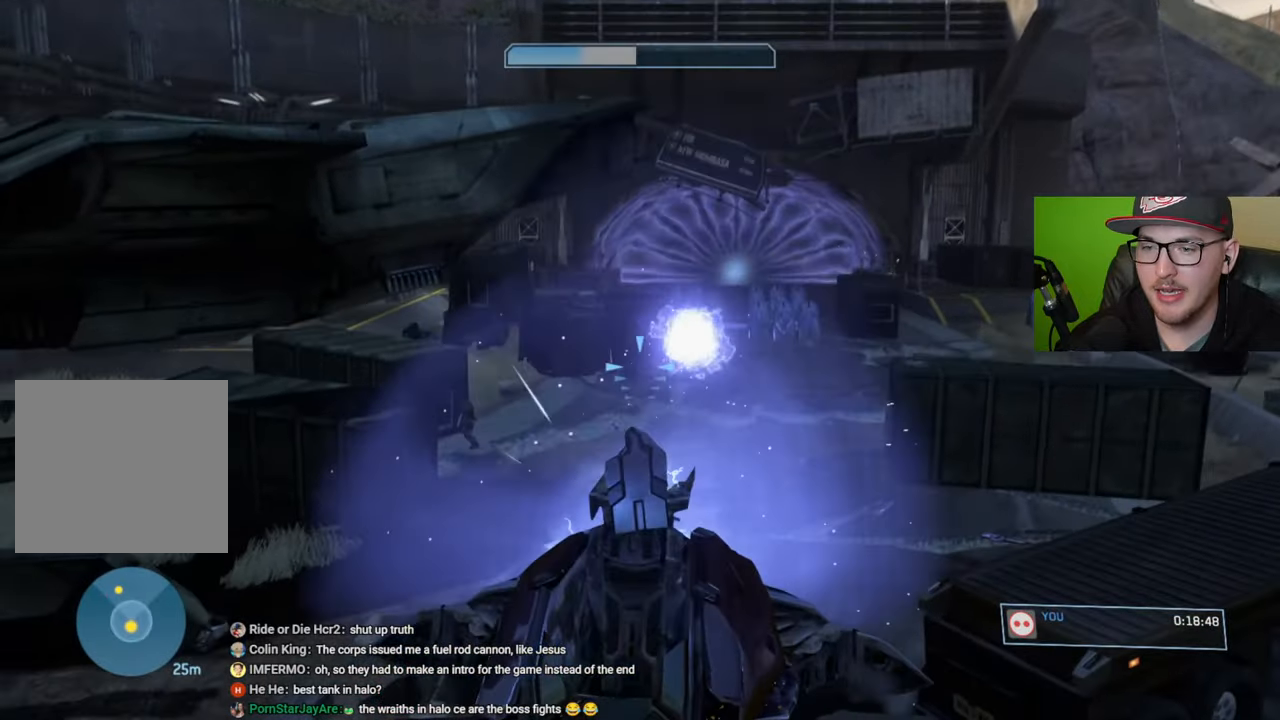
{"buttons": [], "left_stick": "down-left", "right_stick": "down-left", "events": []}
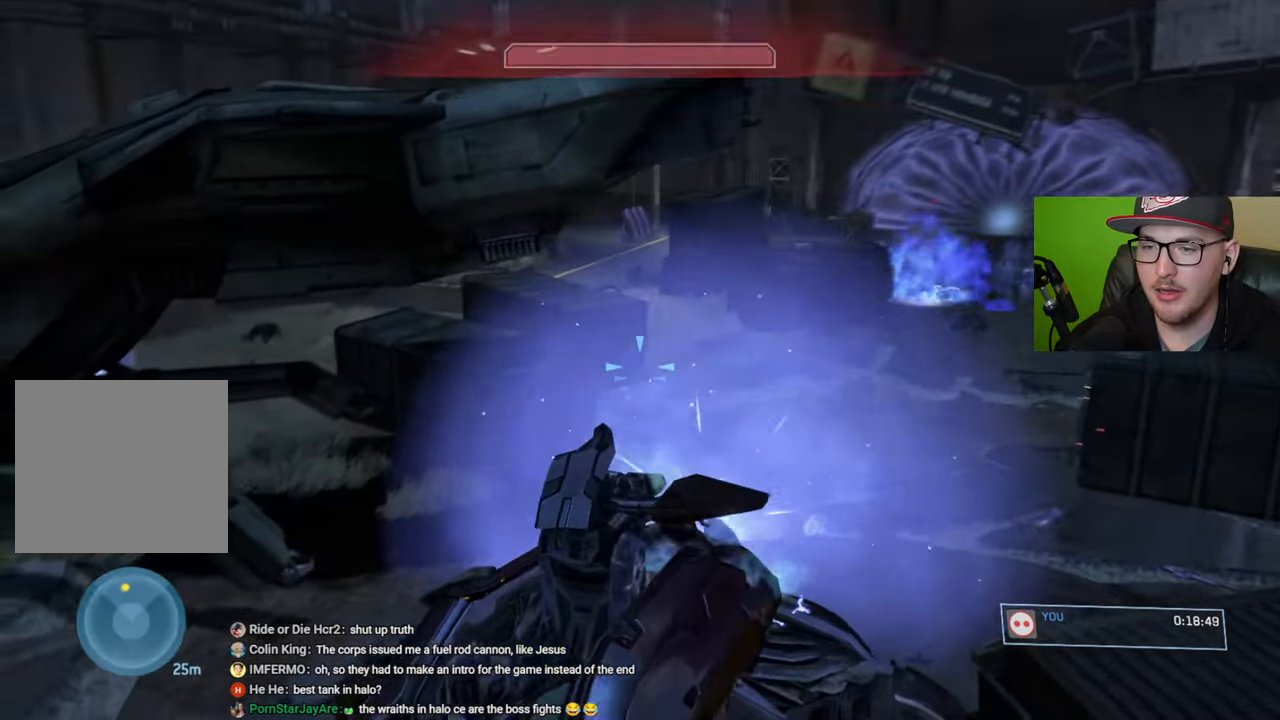
{"buttons": [], "left_stick": "down-left", "right_stick": "left", "events": [[334, "right_stick", "left"]]}
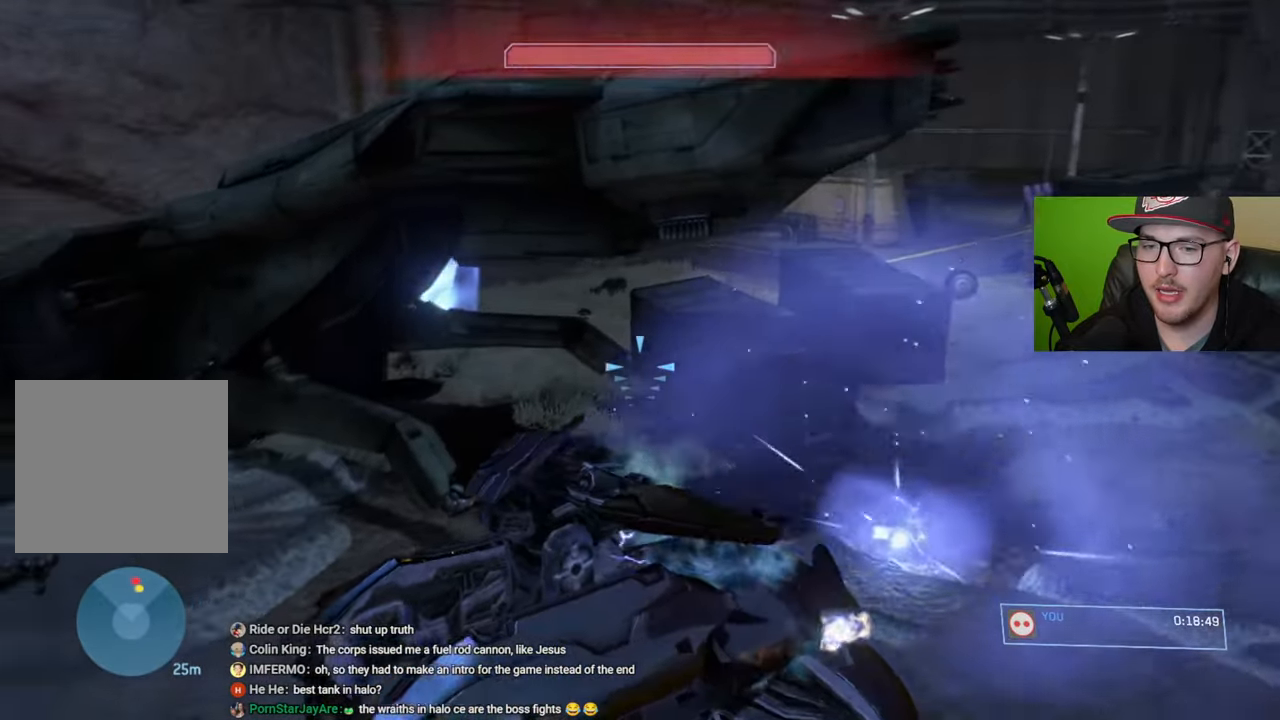
{"buttons": [], "left_stick": "down-left", "right_stick": "down-right", "events": [[317, "right_stick", "center"], [367, "left_stick", "center"], [400, "right_stick", "down-right"], [484, "left_stick", "down-left"]]}
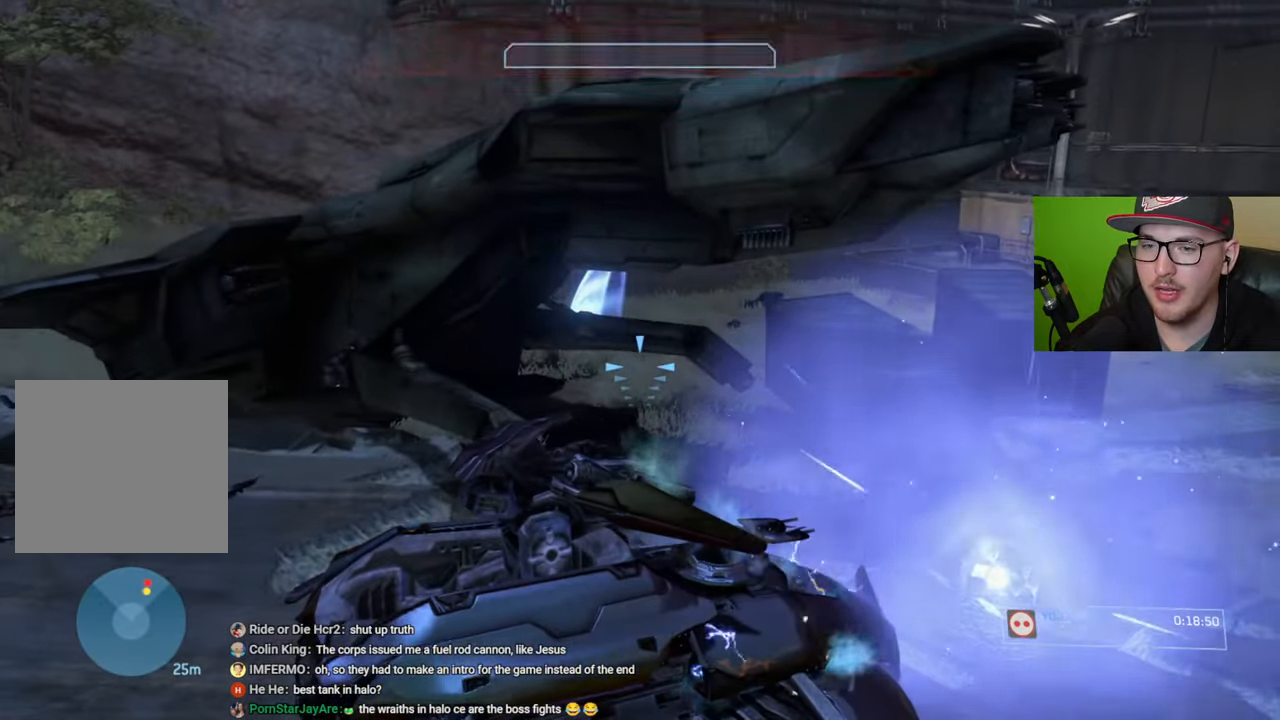
{"buttons": ["R1"], "left_stick": "down-left", "right_stick": "down-right", "events": [[467, "R1", "down"]]}
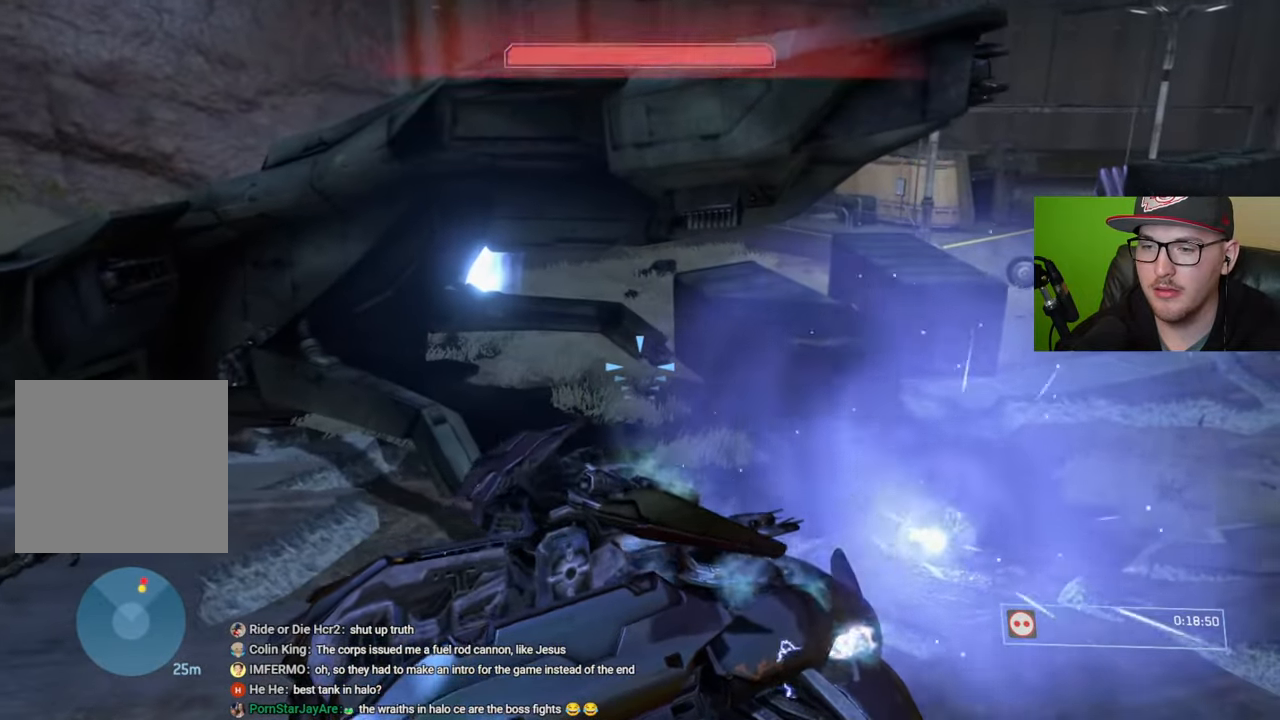
{"buttons": ["R1"], "left_stick": "center", "right_stick": "center", "events": [[167, "right_stick", "down"], [367, "left_stick", "center"], [400, "right_stick", "center"]]}
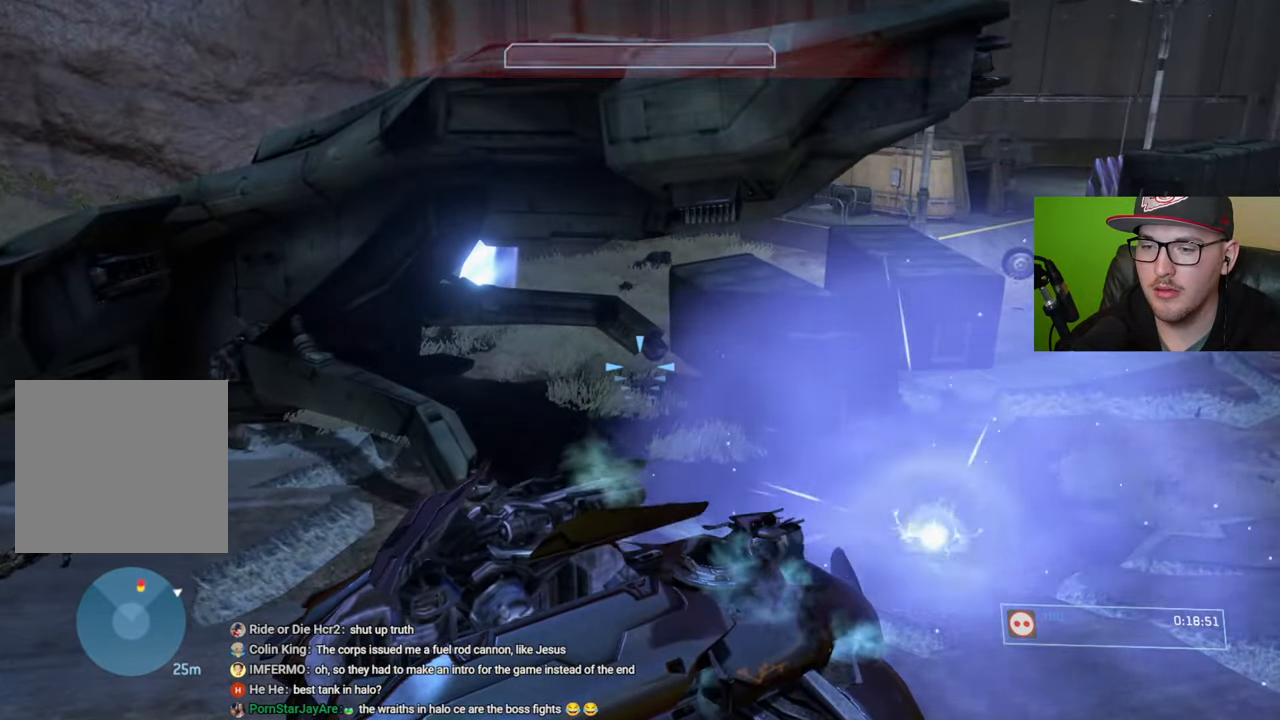
{"buttons": [], "left_stick": "left", "right_stick": "center", "events": [[34, "left_stick", "left"], [200, "R1", "up"]]}
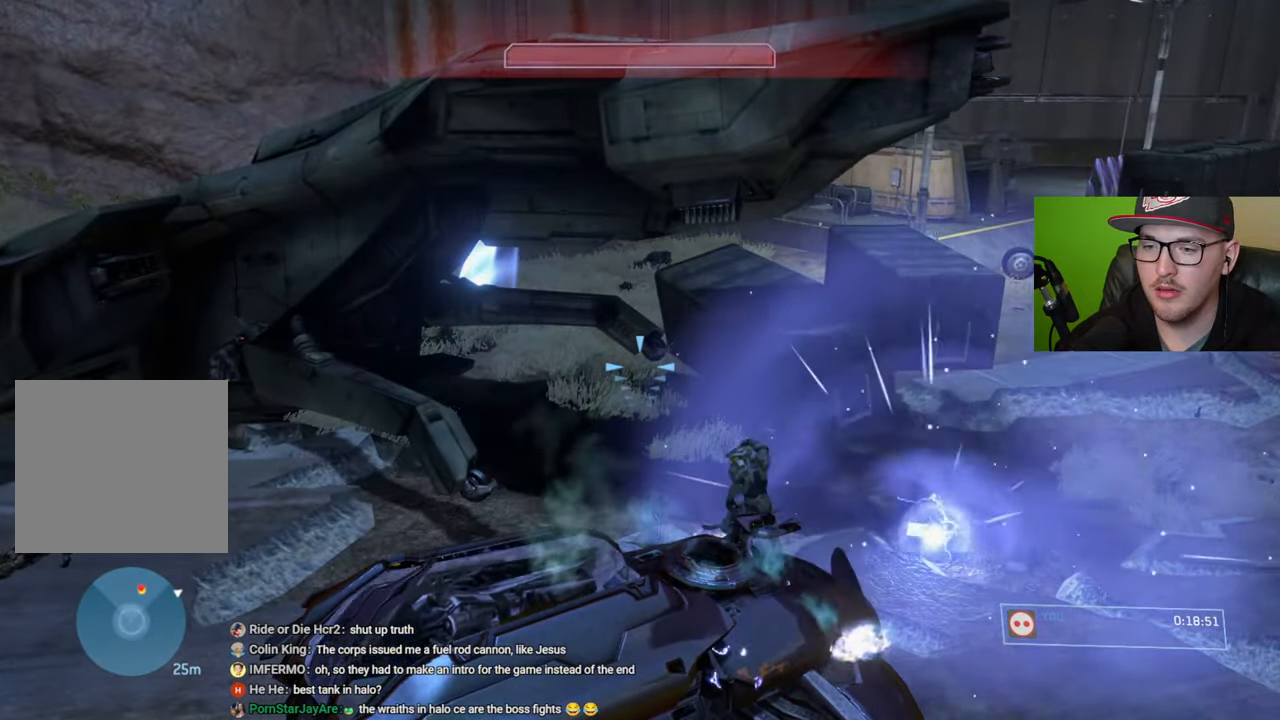
{"buttons": [], "left_stick": "left", "right_stick": "center", "events": []}
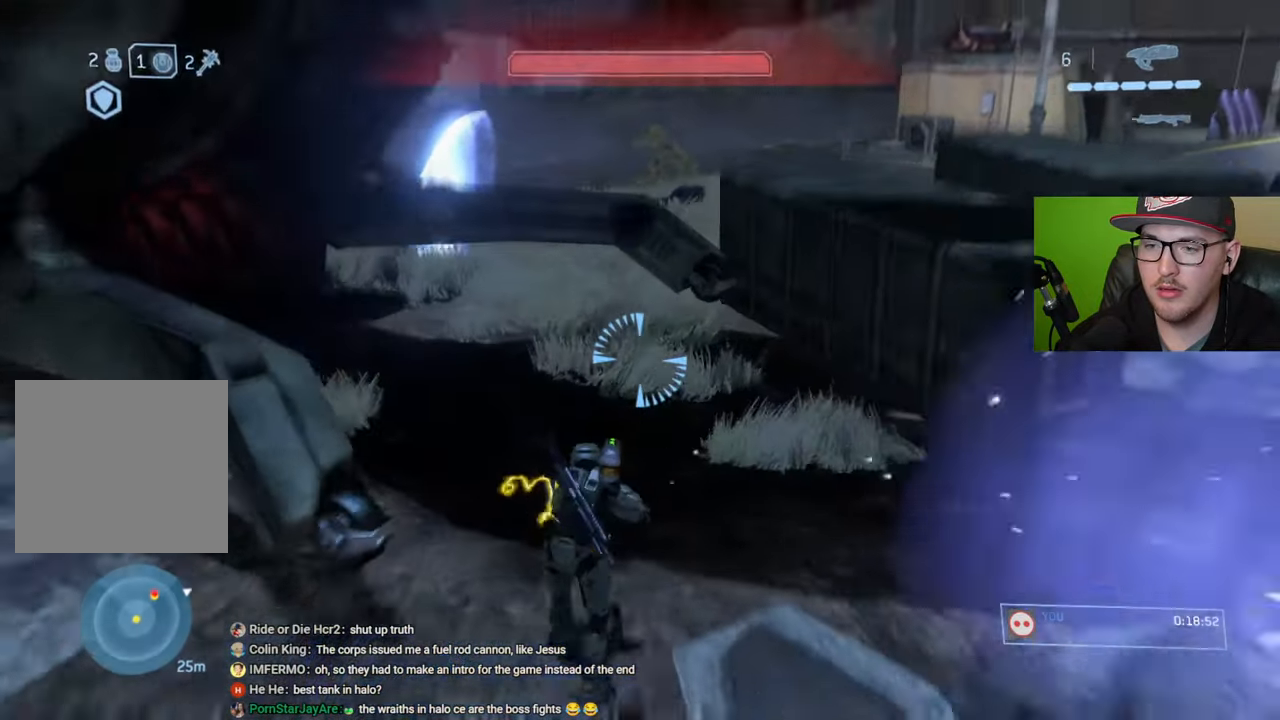
{"buttons": [], "left_stick": "down-left", "right_stick": "right", "events": [[267, "left_stick", "down-left"], [334, "right_stick", "right"]]}
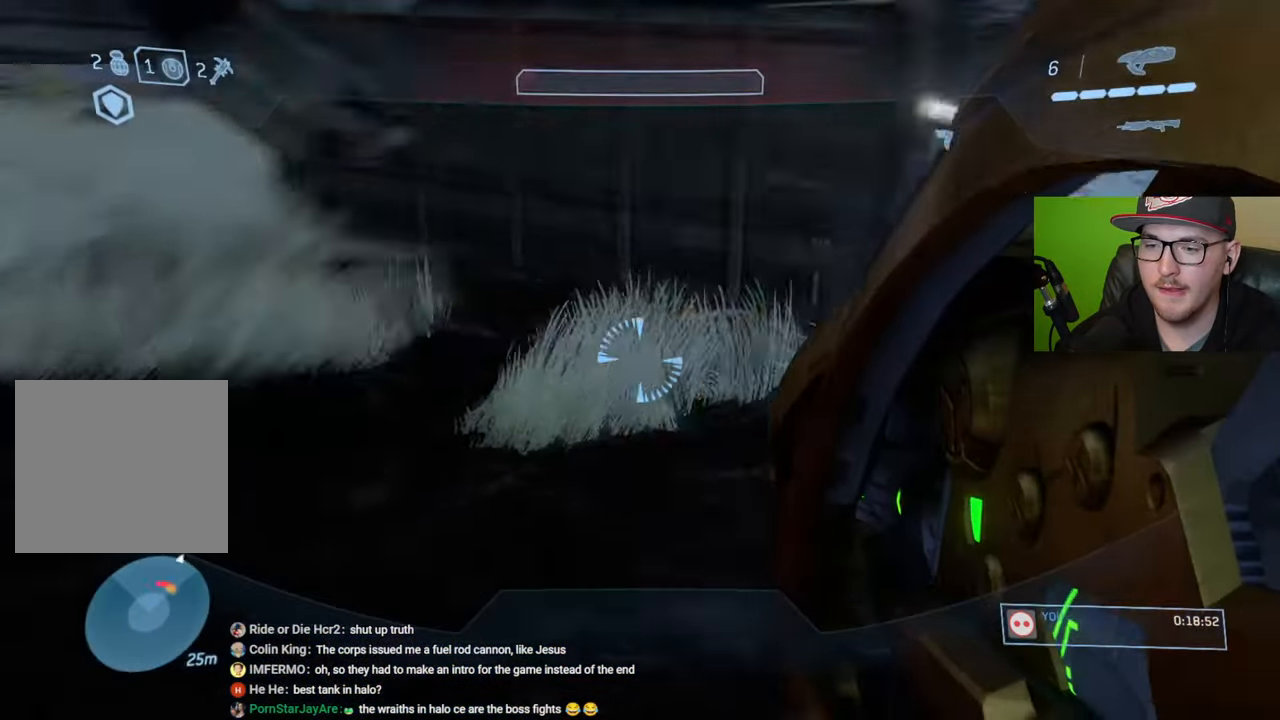
{"buttons": [], "left_stick": "center", "right_stick": "right", "events": [[17, "right_stick", "up-right"], [67, "left_stick", "down"], [117, "right_stick", "center"], [267, "left_stick", "down-right"], [334, "right_stick", "right"], [450, "left_stick", "center"]]}
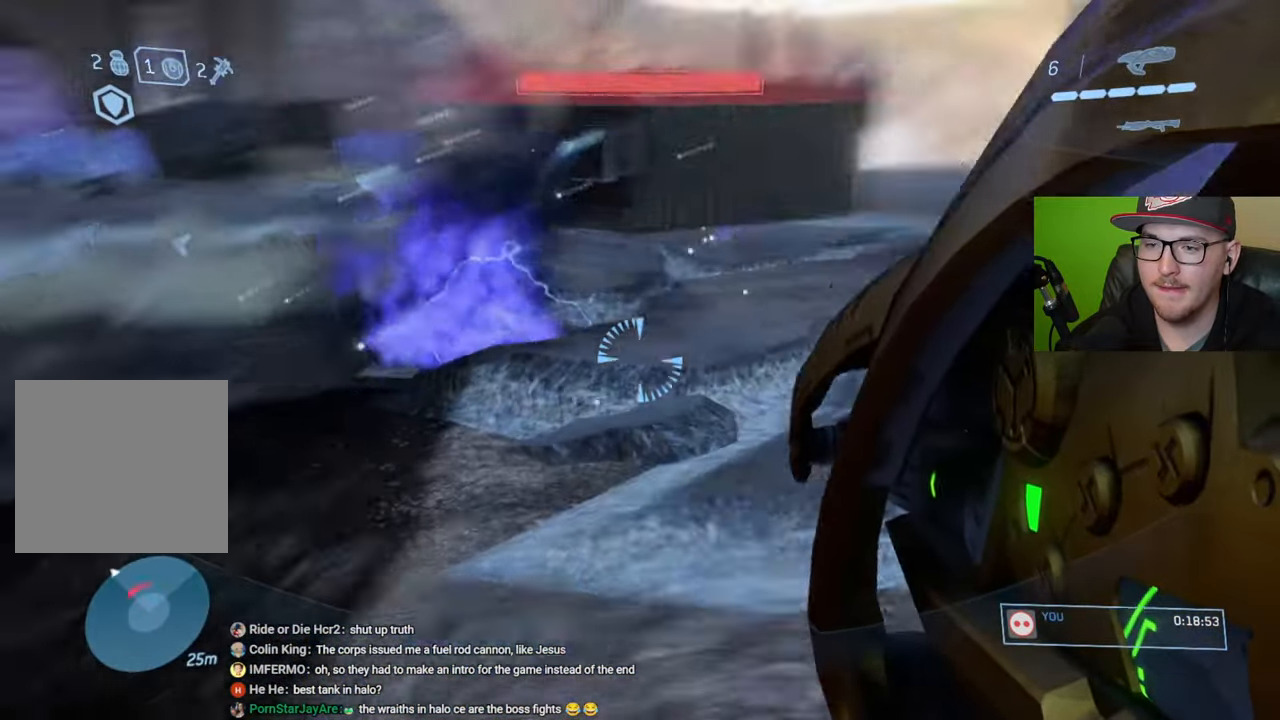
{"buttons": [], "left_stick": "right", "right_stick": "center", "events": [[34, "right_stick", "up"], [67, "left_stick", "left"], [84, "right_stick", "left"], [284, "right_stick", "center"], [300, "left_stick", "right"]]}
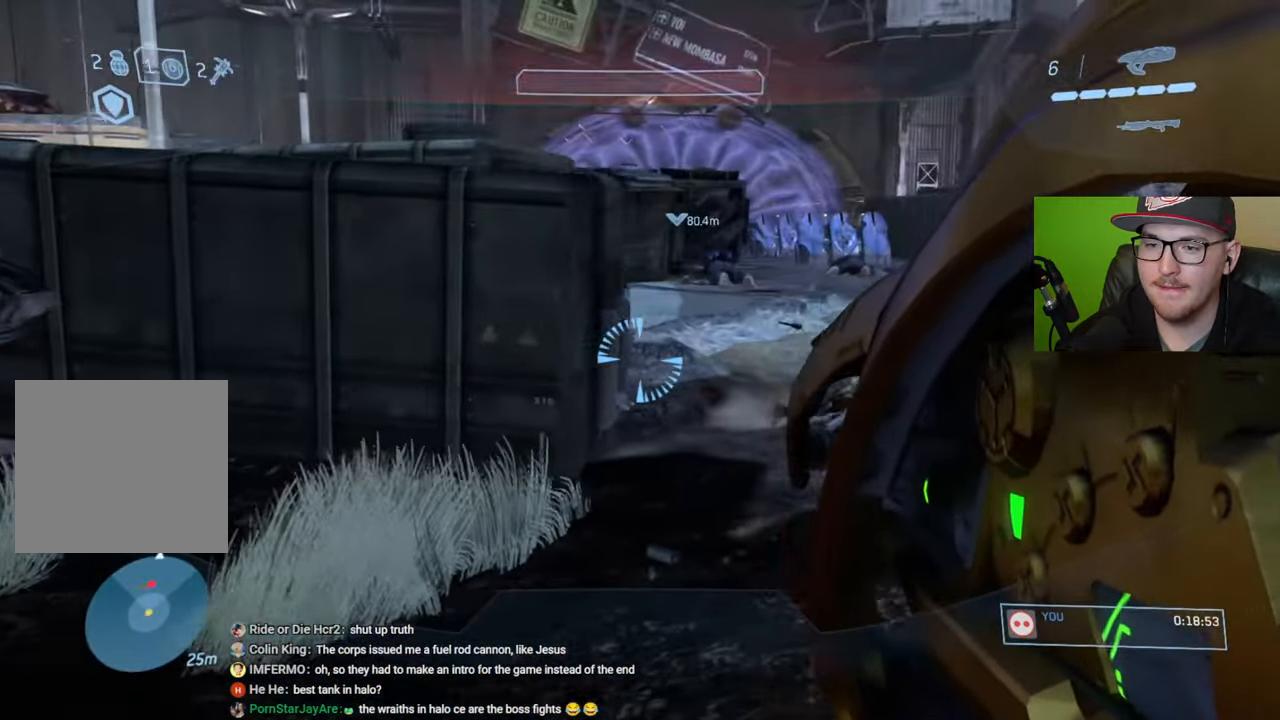
{"buttons": ["R2"], "left_stick": "down-left", "right_stick": "down", "events": [[100, "left_stick", "up-right"], [384, "left_stick", "left"], [434, "left_stick", "down-left"], [434, "right_stick", "down"], [500, "R2", "down"]]}
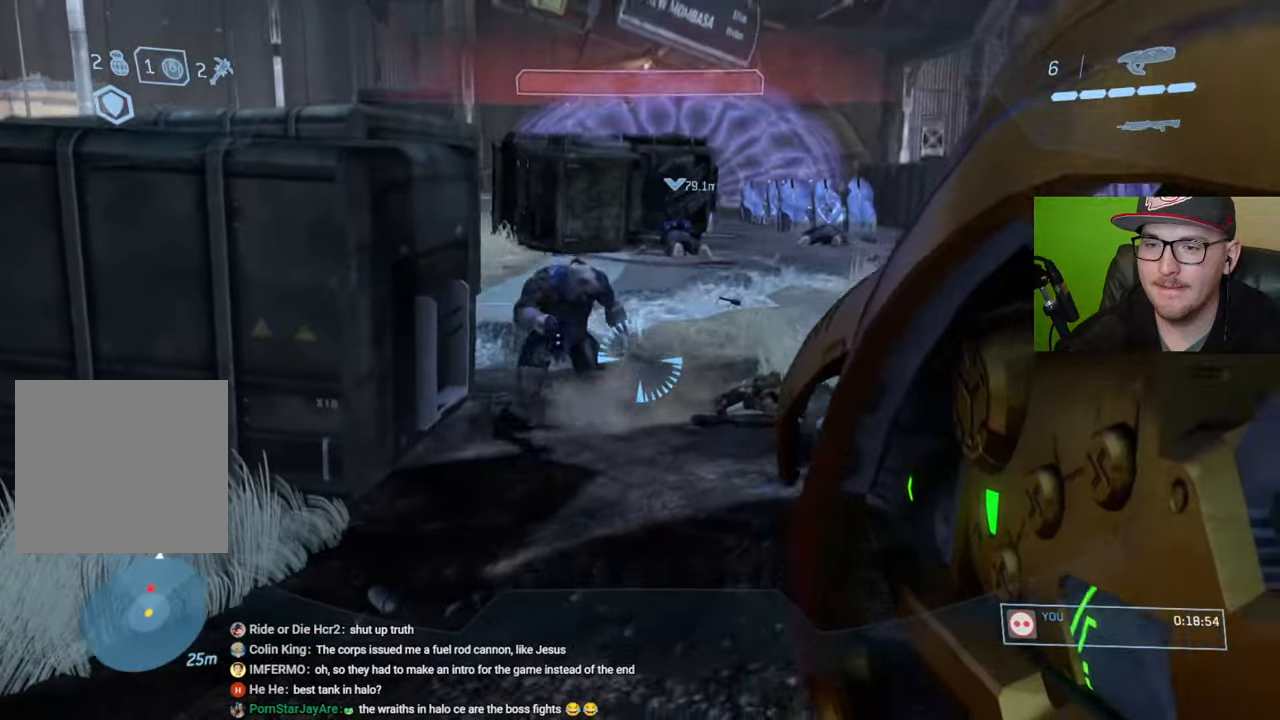
{"buttons": [], "left_stick": "down-right", "right_stick": "center", "events": [[34, "right_stick", "down-left"], [84, "left_stick", "down-right"], [100, "R2", "up"], [167, "right_stick", "center"]]}
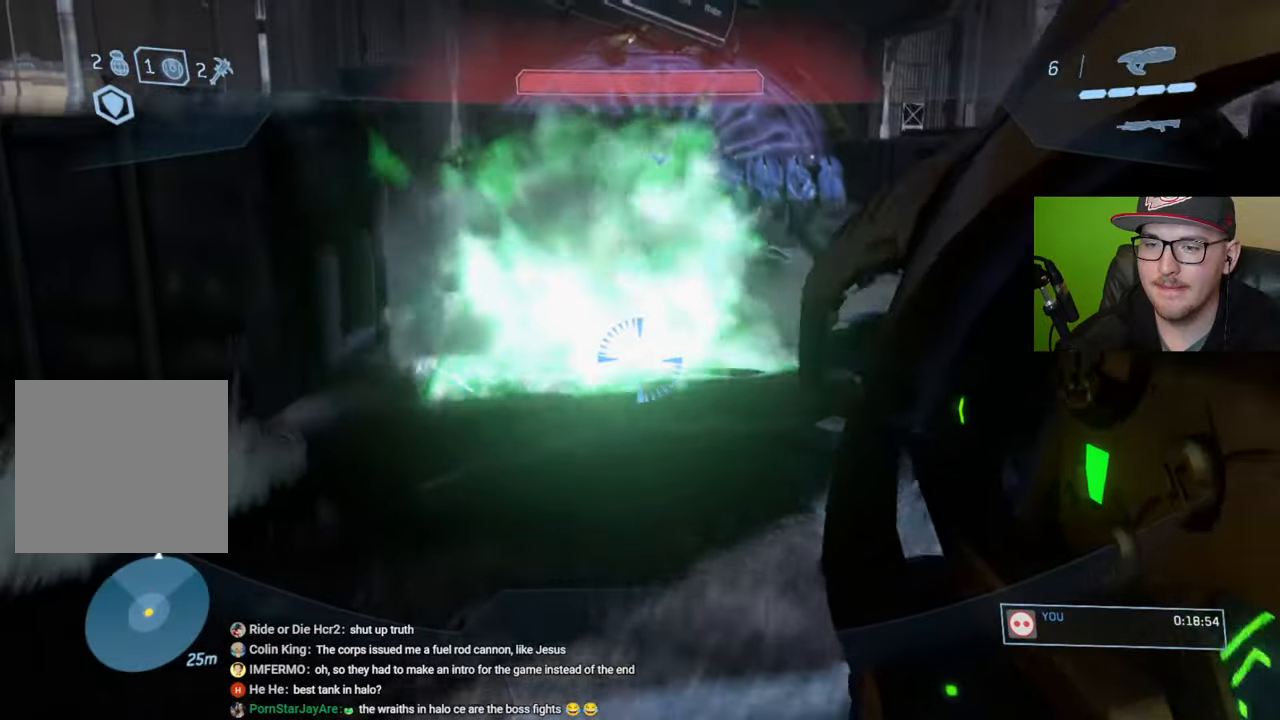
{"buttons": [], "left_stick": "down", "right_stick": "center", "events": [[84, "A", "down"], [167, "A", "up"], [350, "right_stick", "up-right"], [384, "left_stick", "down"], [467, "right_stick", "center"]]}
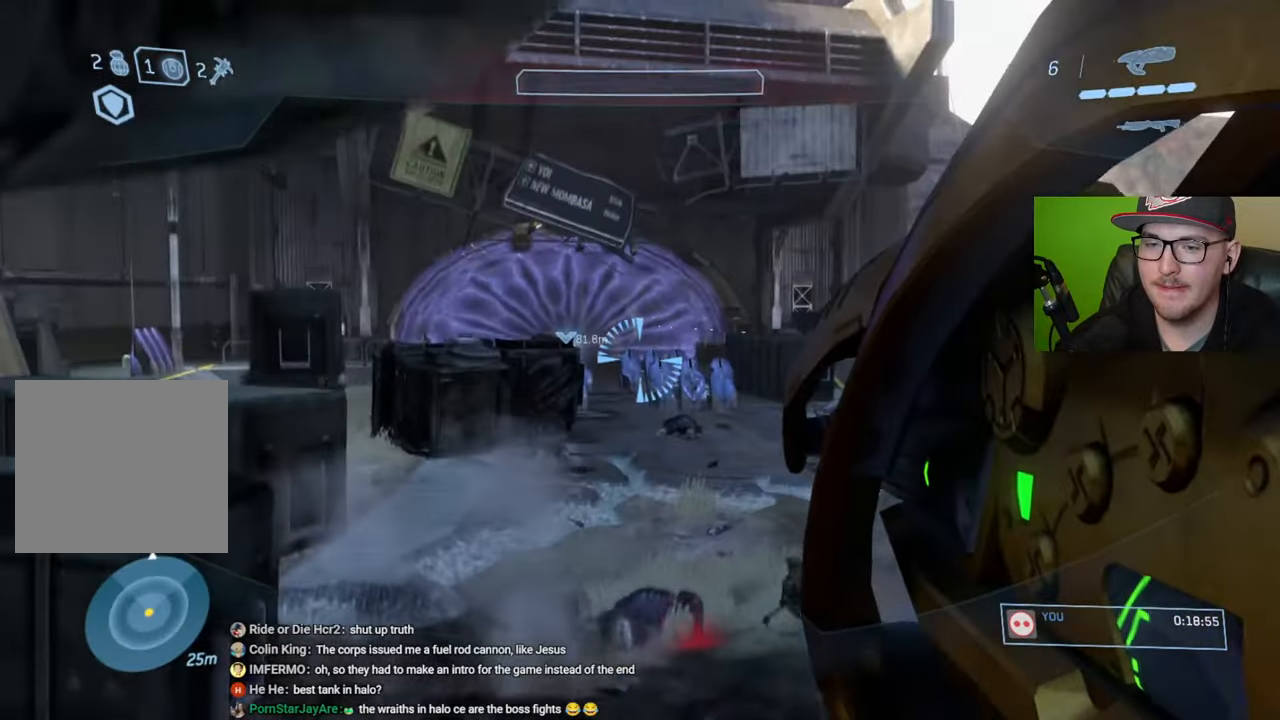
{"buttons": [], "left_stick": "up", "right_stick": "center", "events": [[167, "left_stick", "center"], [334, "left_stick", "up"], [417, "R1", "down"], [500, "R1", "up"]]}
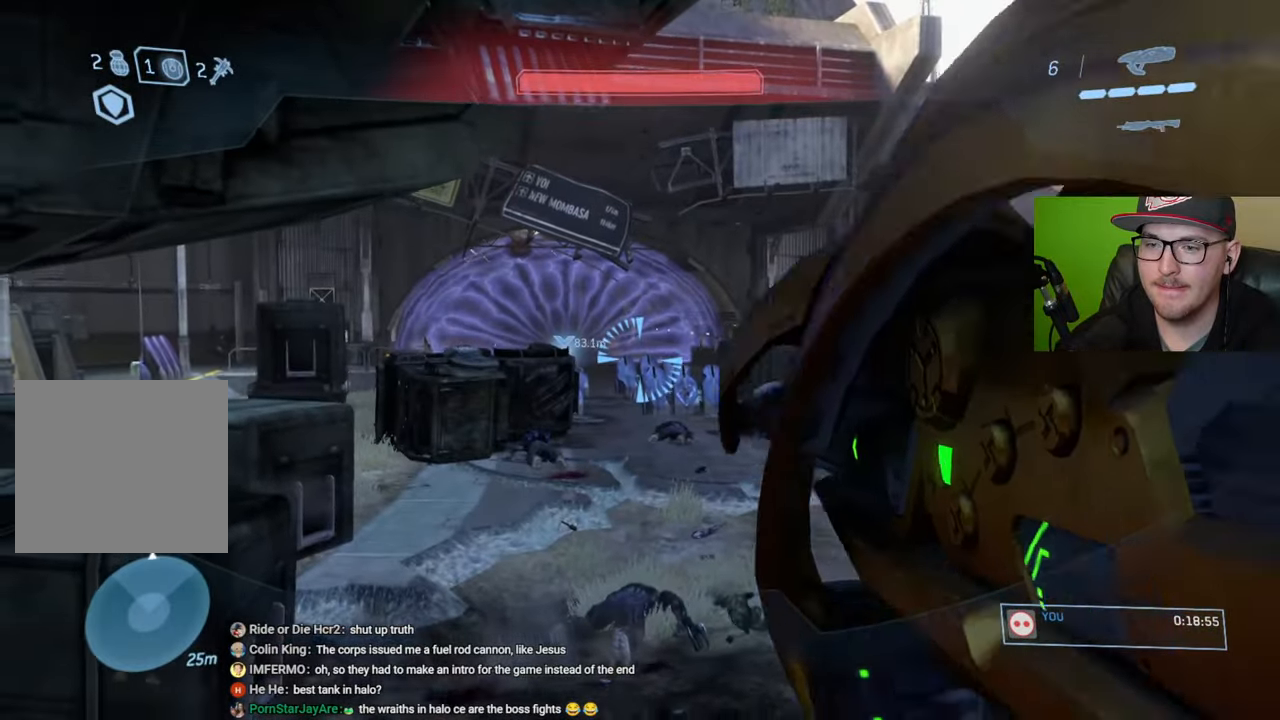
{"buttons": [], "left_stick": "up", "right_stick": "center", "events": [[150, "right_stick", "left"], [284, "right_stick", "center"]]}
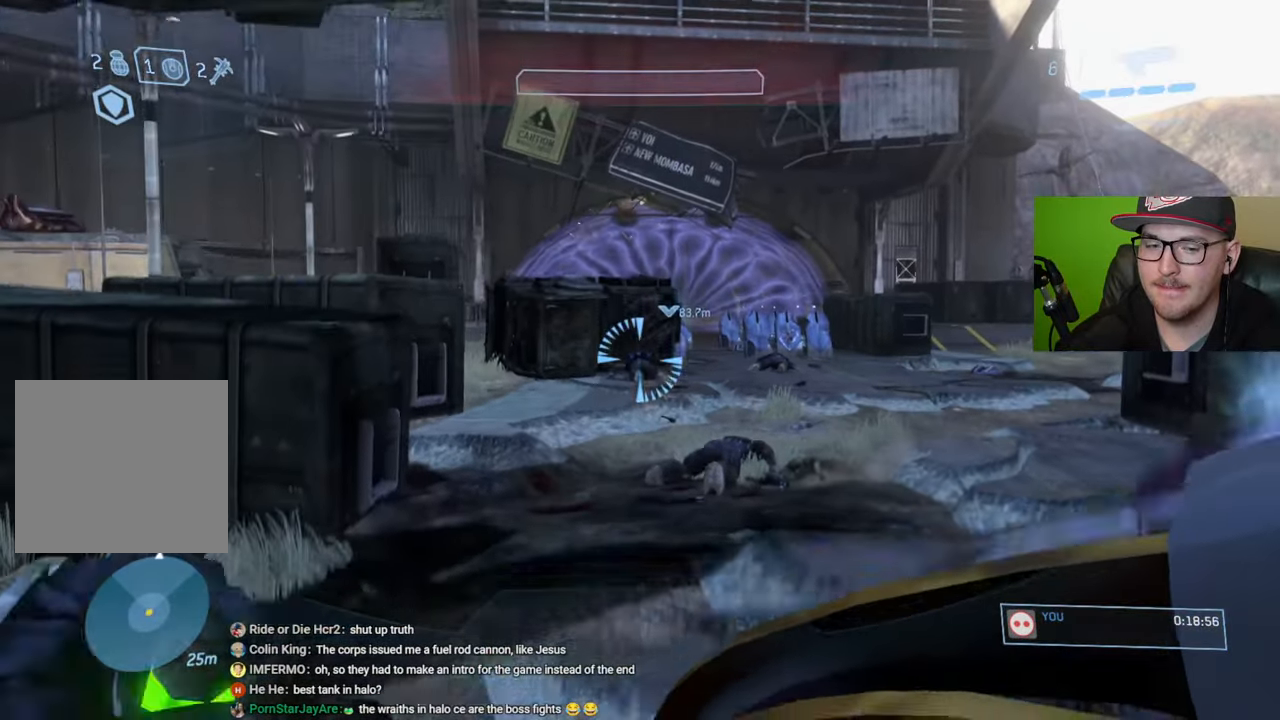
{"buttons": [], "left_stick": "up", "right_stick": "center", "events": [[334, "A", "down"], [434, "A", "up"]]}
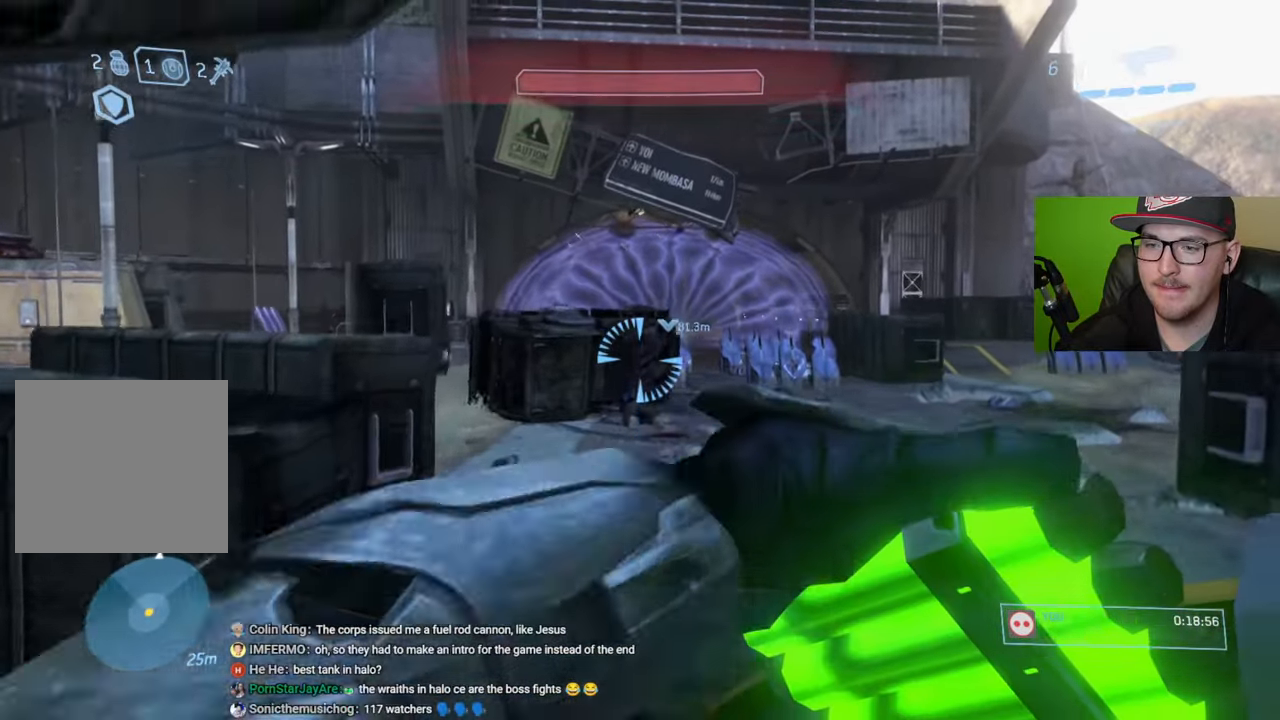
{"buttons": [], "left_stick": "up", "right_stick": "center", "events": []}
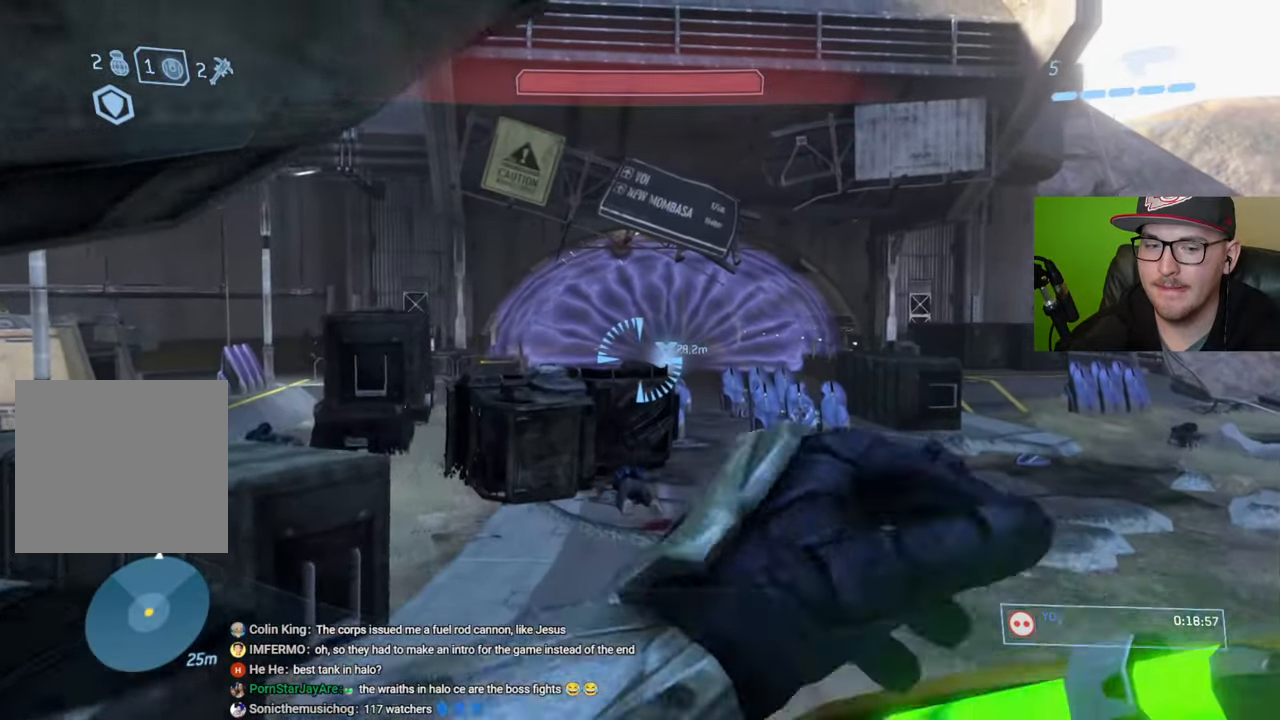
{"buttons": [], "left_stick": "up", "right_stick": "center", "events": [[400, "Y", "down"], [500, "Y", "up"]]}
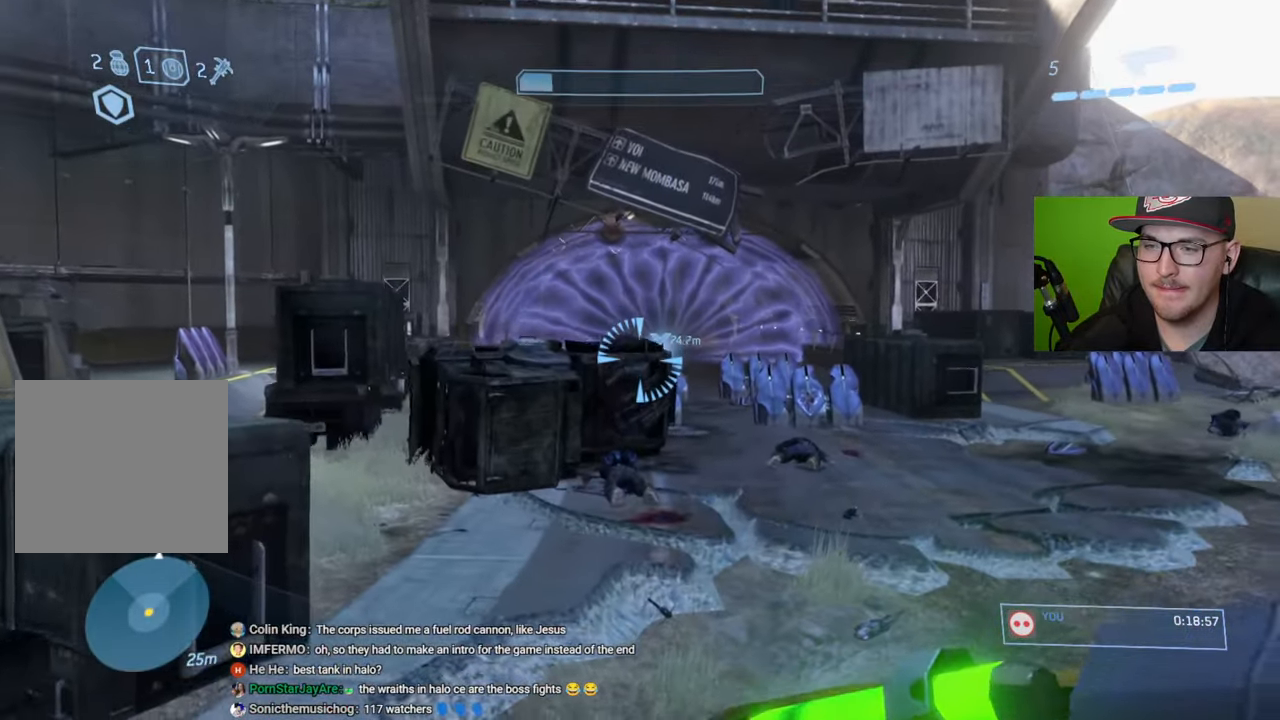
{"buttons": [], "left_stick": "up", "right_stick": "center", "events": []}